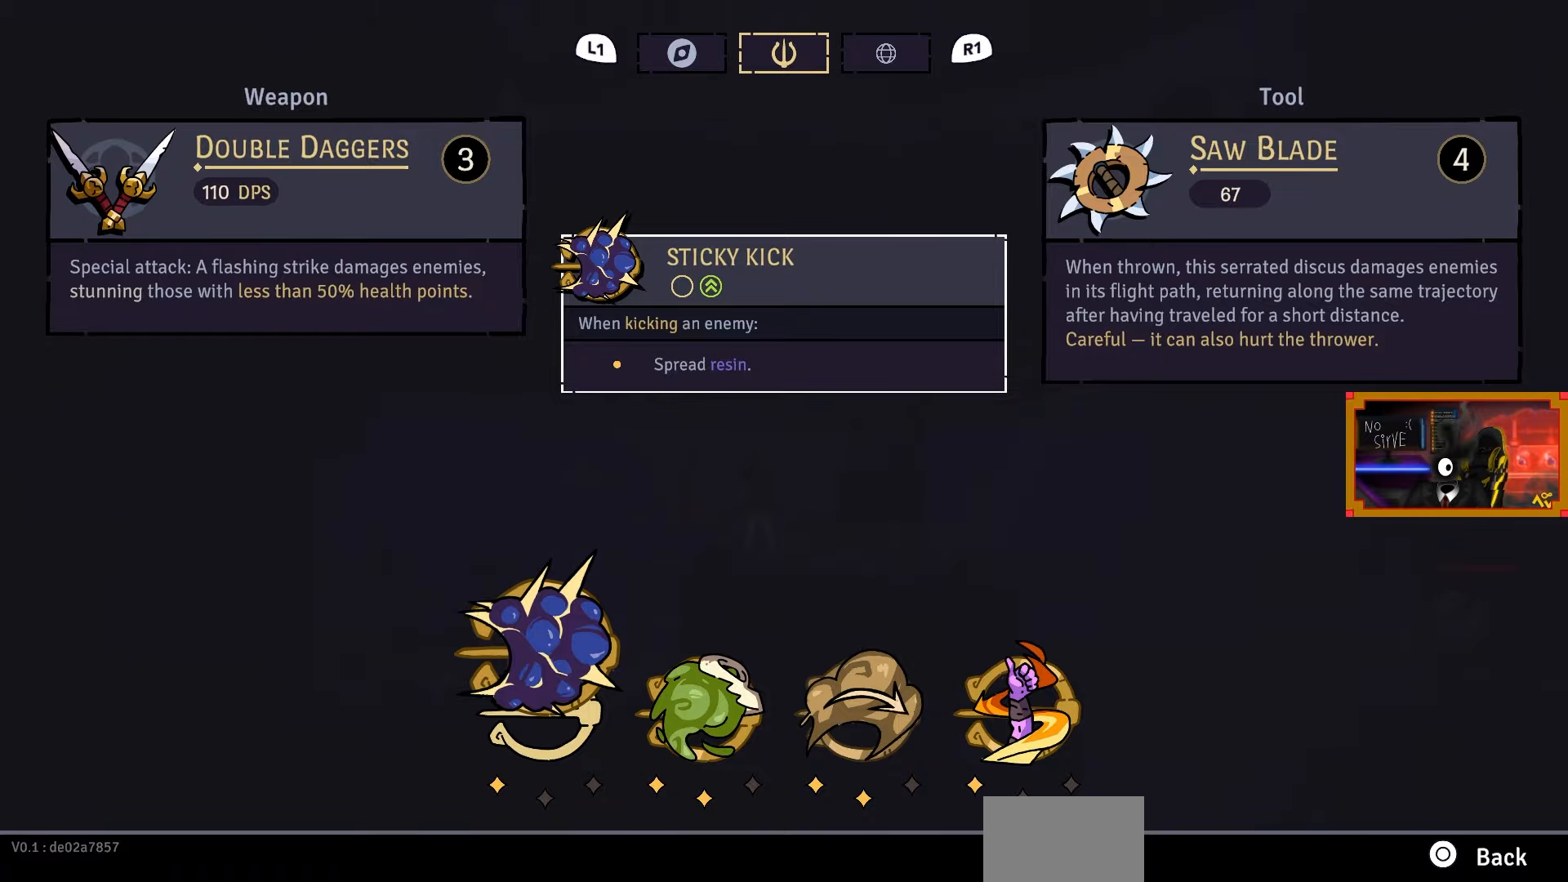
Gameplay with a controller (PlayStation layout); each line is a JSON object with the inputs held at the frame after it. "events" lists button and stick changes between this image and that frame as [ms after this image, input, new state], when the widget could be followed in between.
{"buttons": ["DPAD_RIGHT"], "left_stick": "center", "right_stick": "center", "events": [[133, "CIRCLE", "down"], [217, "CIRCLE", "up"], [417, "DPAD_RIGHT", "down"]]}
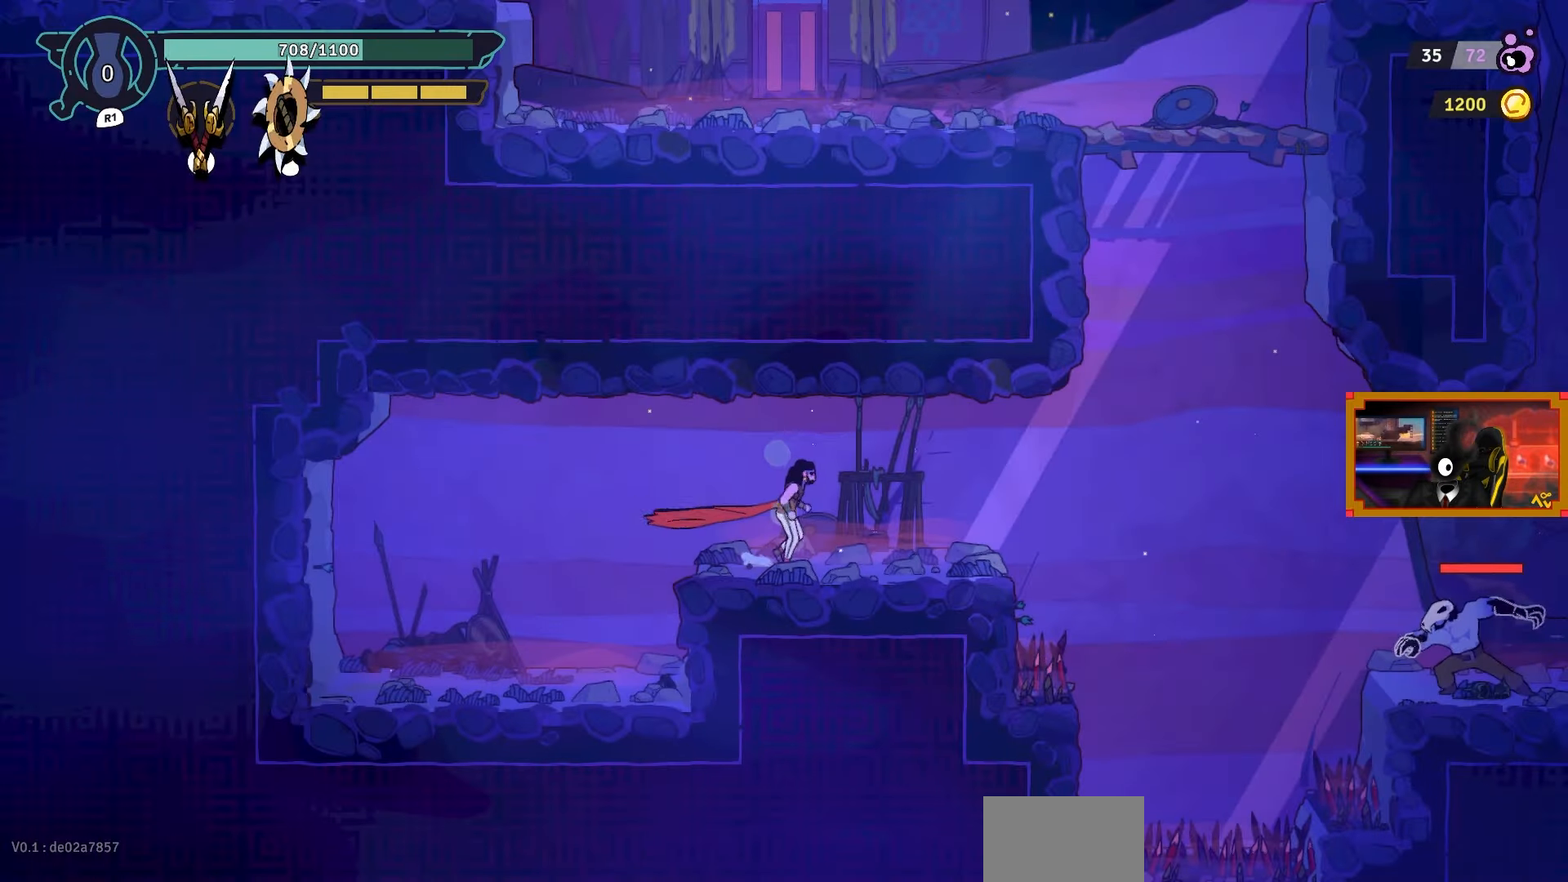
{"buttons": ["CROSS", "DPAD_RIGHT"], "left_stick": "center", "right_stick": "center", "events": [[500, "CROSS", "down"]]}
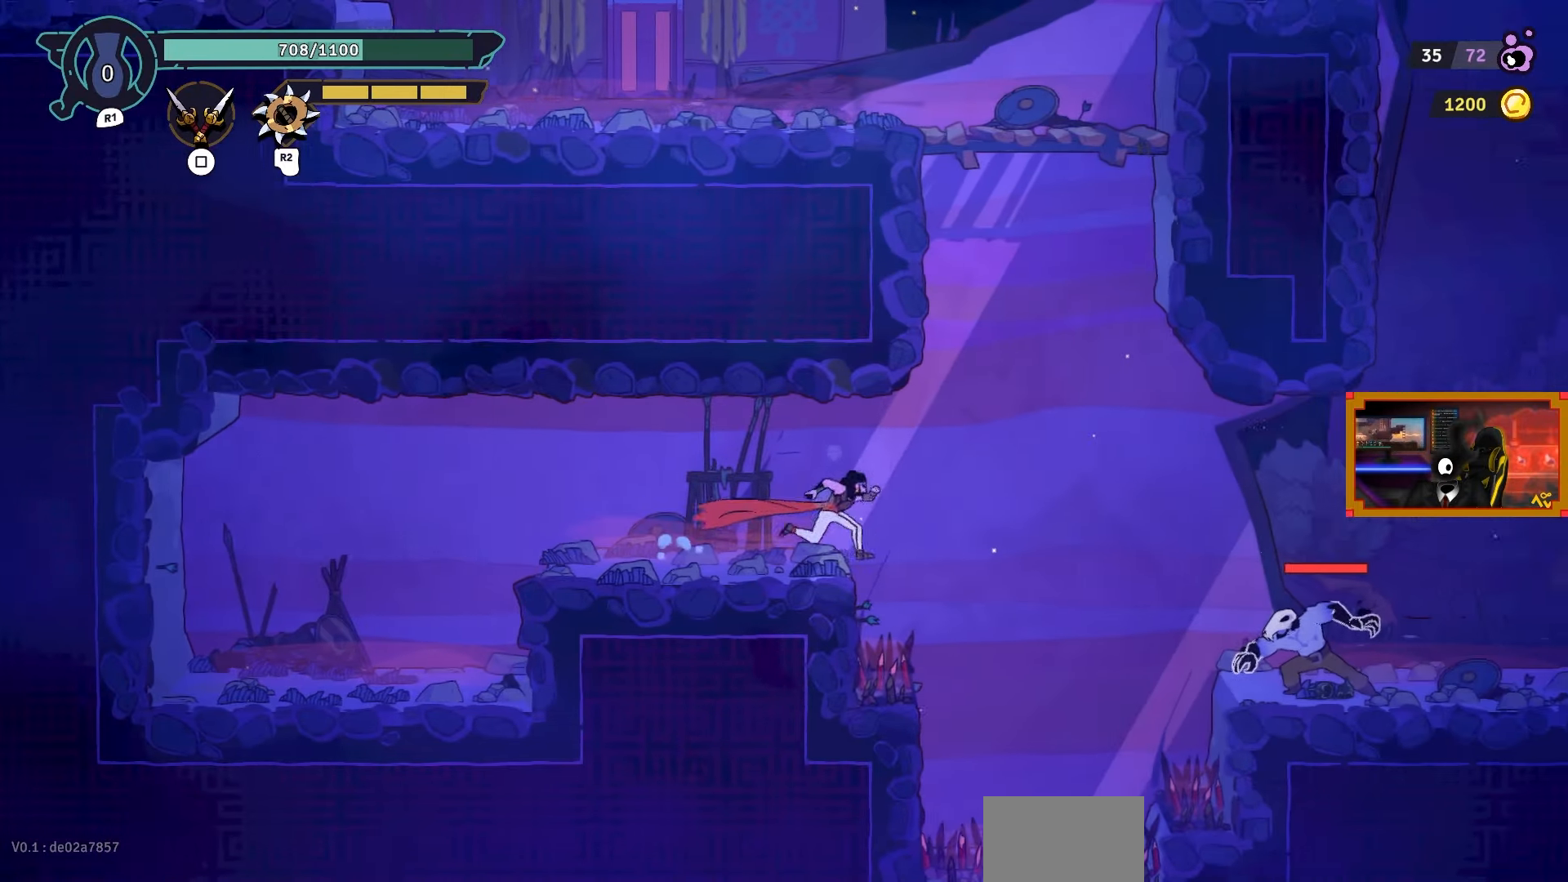
{"buttons": ["DPAD_RIGHT"], "left_stick": "center", "right_stick": "center", "events": [[33, "CROSS", "up"]]}
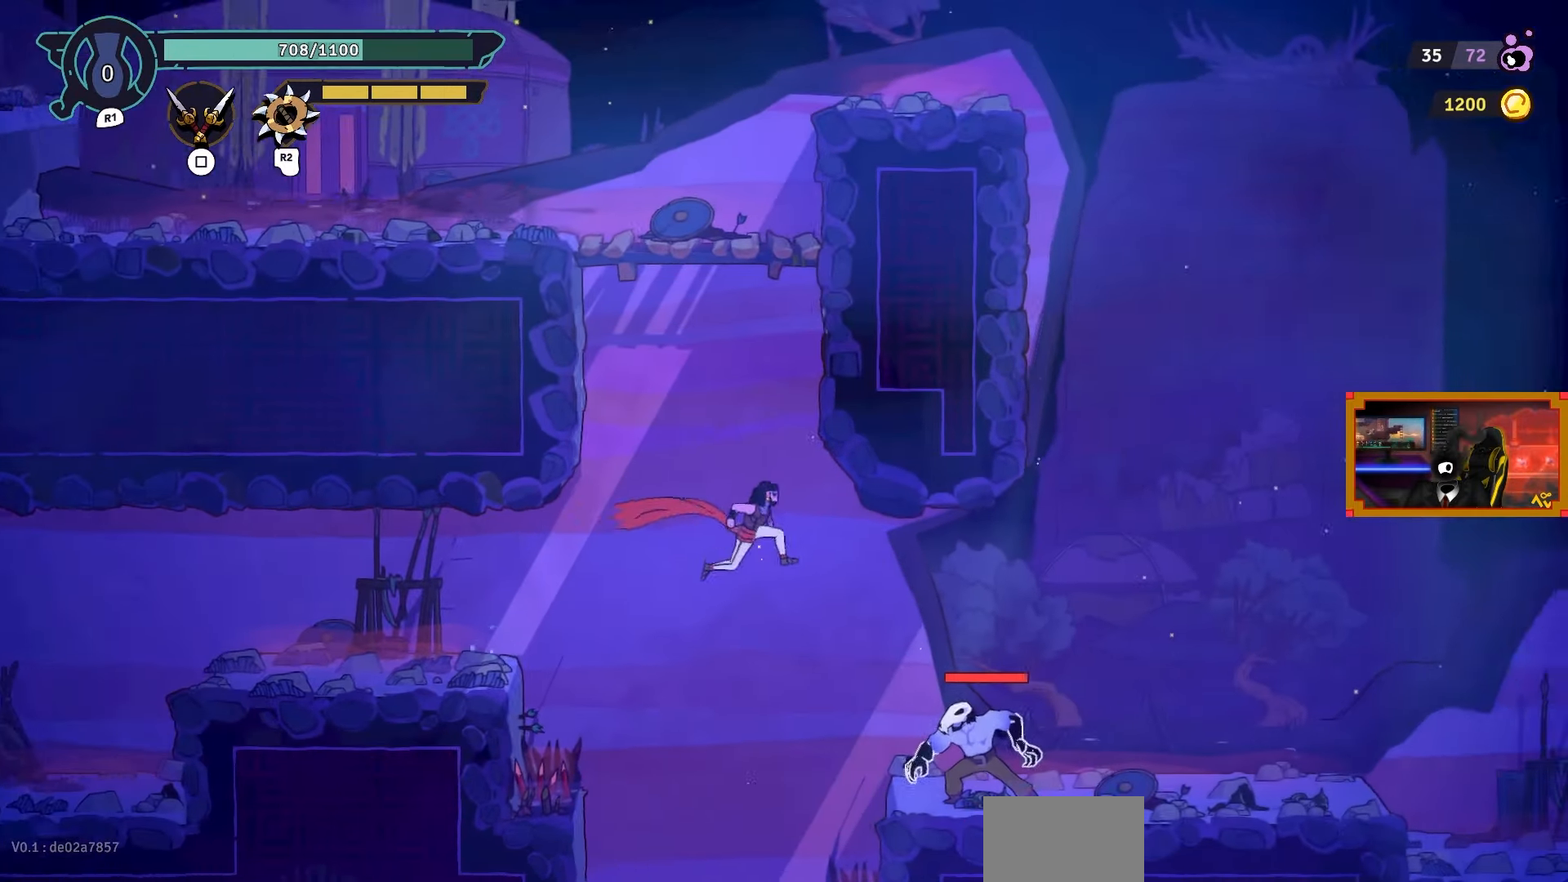
{"buttons": [], "left_stick": "center", "right_stick": "down", "events": [[67, "CIRCLE", "down"], [133, "CIRCLE", "up"], [133, "DPAD_RIGHT", "up"], [283, "right_stick", "down"]]}
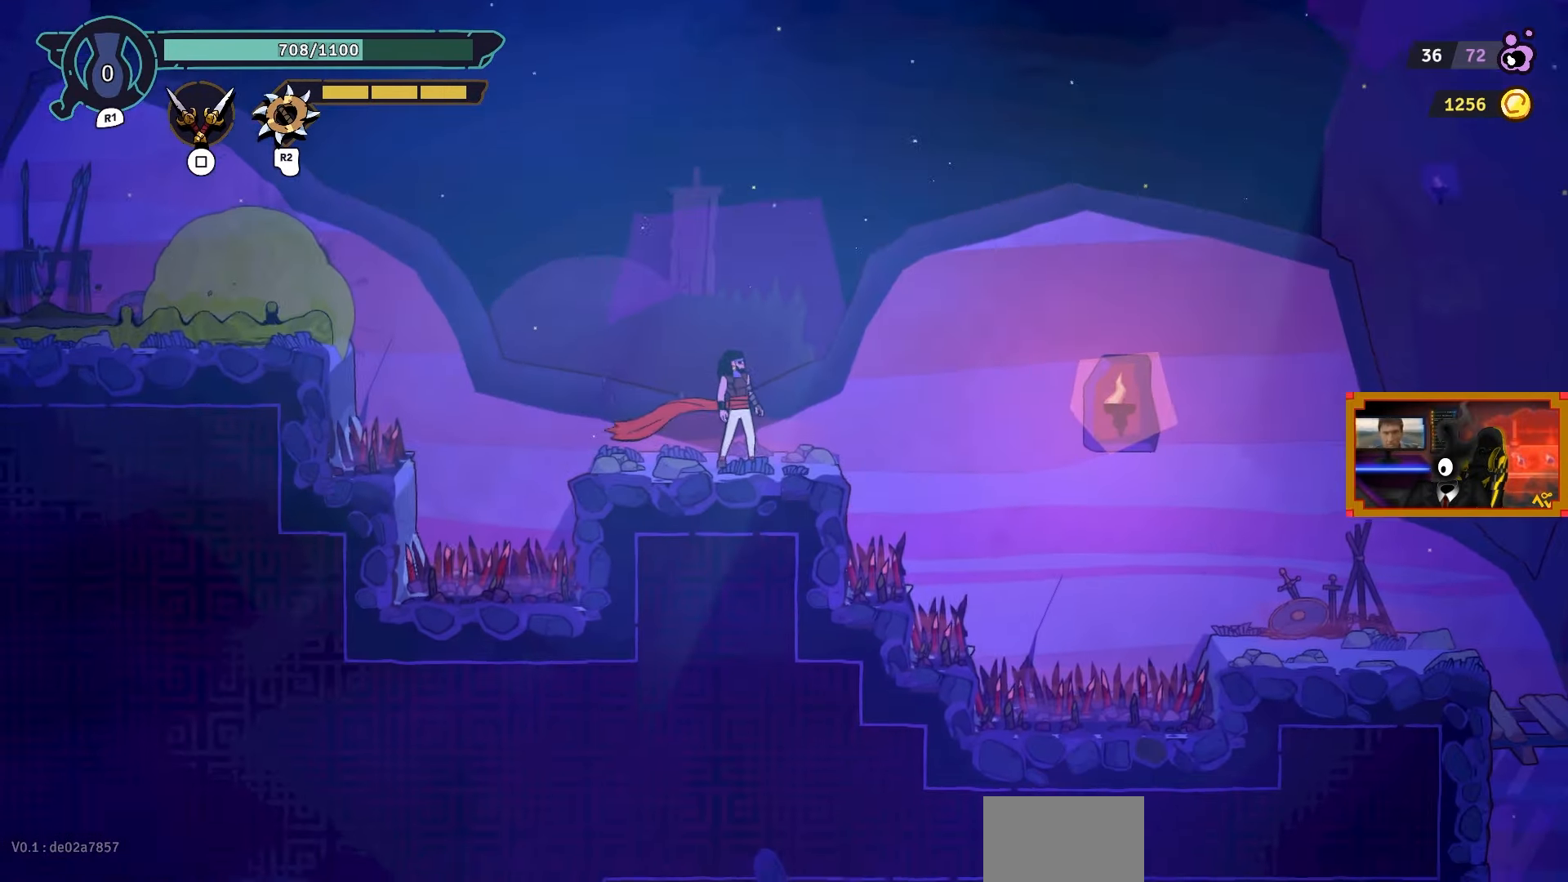
{"buttons": [], "left_stick": "center", "right_stick": "center", "events": [[217, "right_stick", "center"]]}
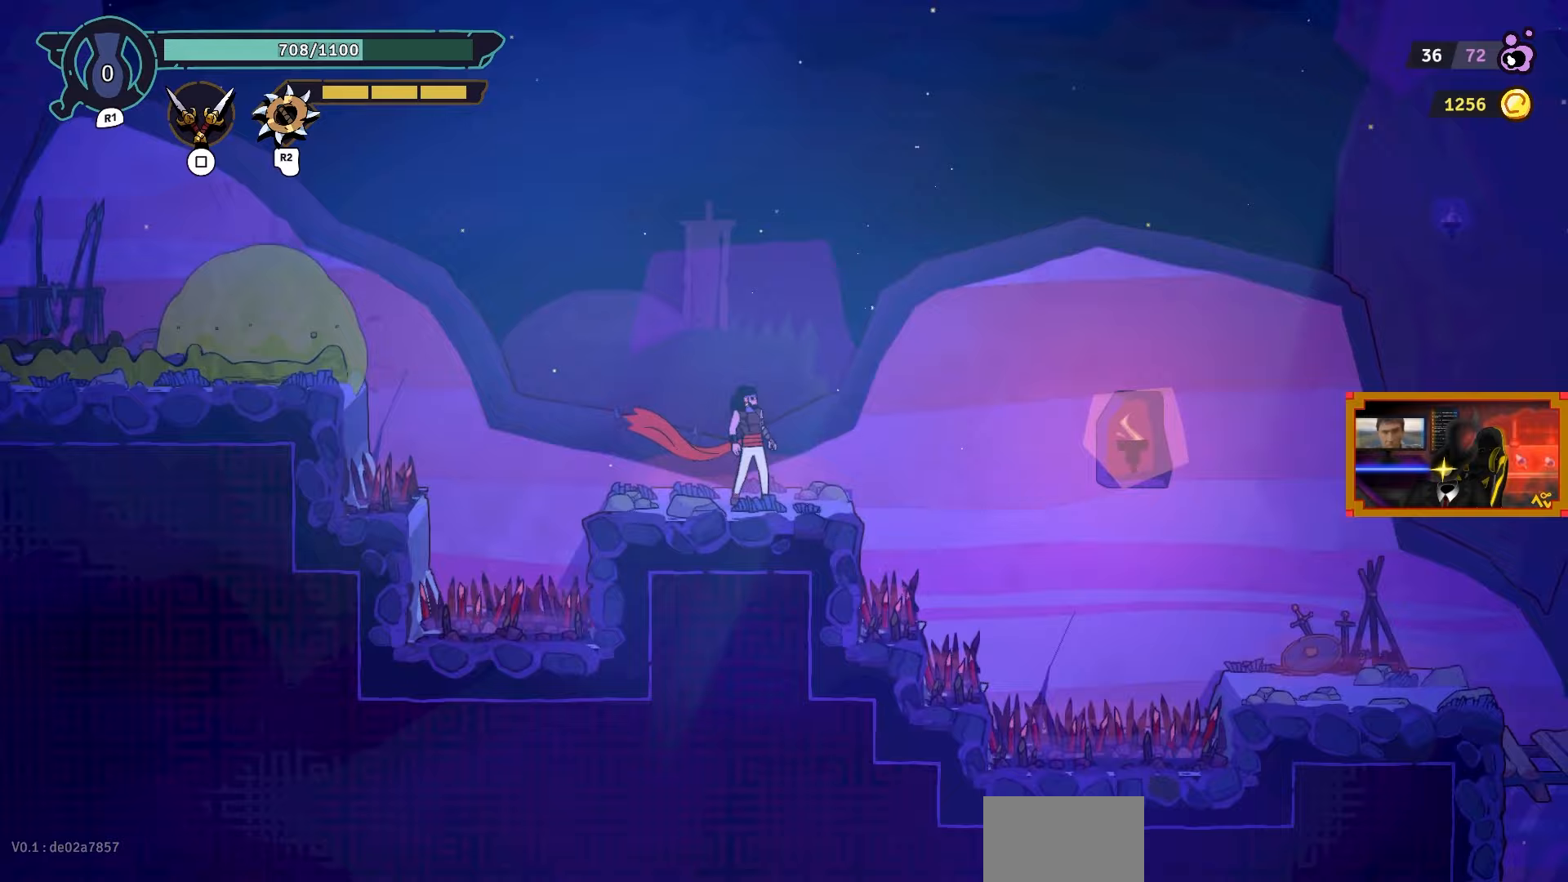
{"buttons": [], "left_stick": "center", "right_stick": "center", "events": []}
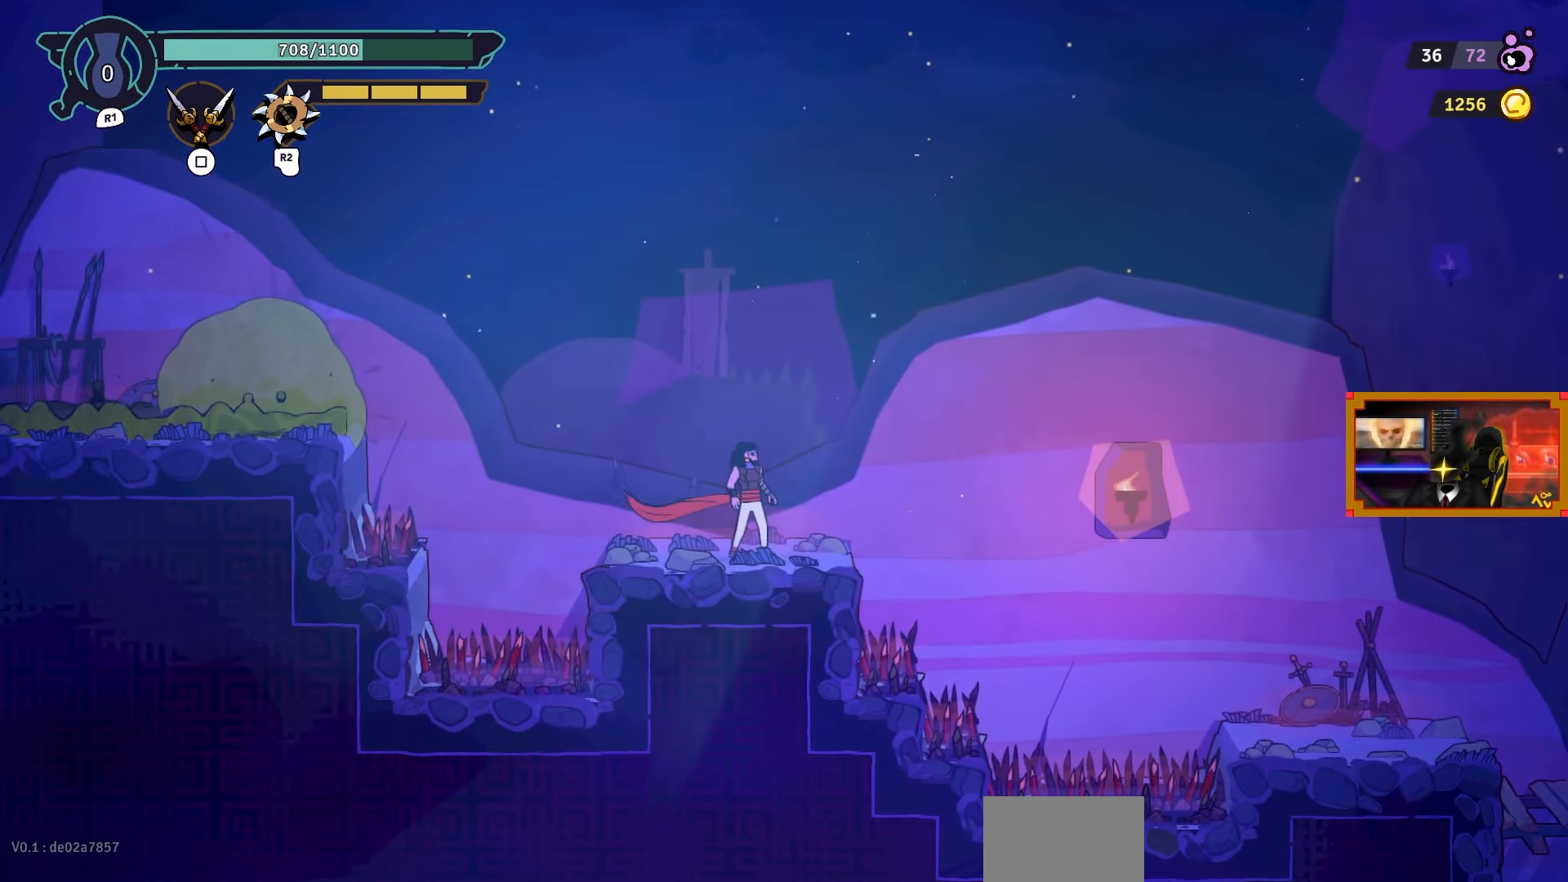
{"buttons": ["DPAD_RIGHT"], "left_stick": "center", "right_stick": "center", "events": [[400, "DPAD_RIGHT", "down"]]}
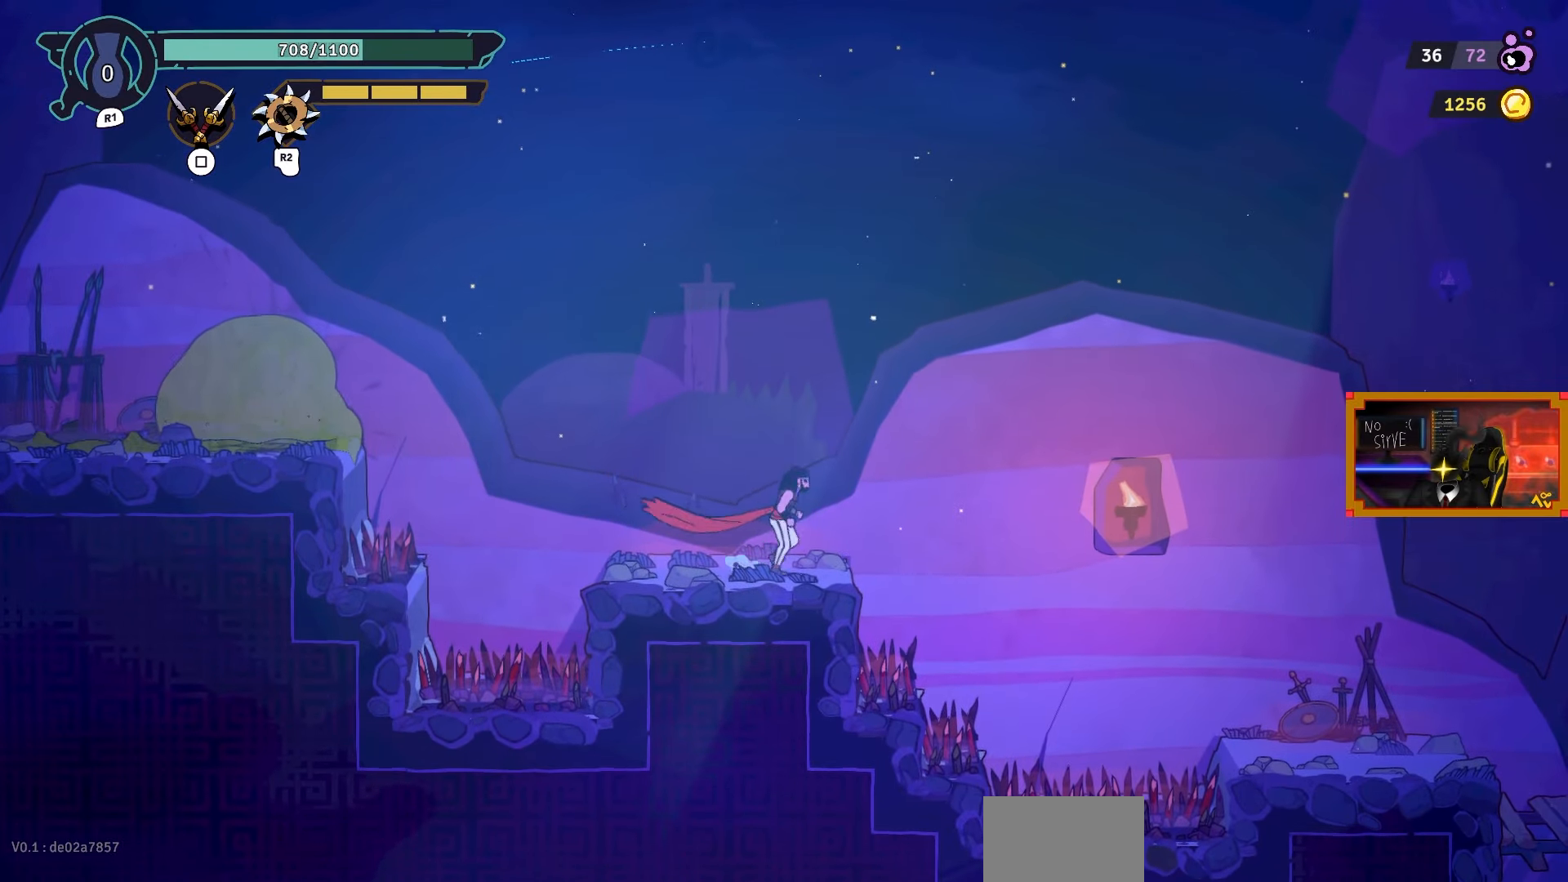
{"buttons": ["DPAD_RIGHT"], "left_stick": "center", "right_stick": "center", "events": [[167, "CROSS", "down"], [283, "CROSS", "up"], [350, "CROSS", "down"], [500, "CROSS", "up"]]}
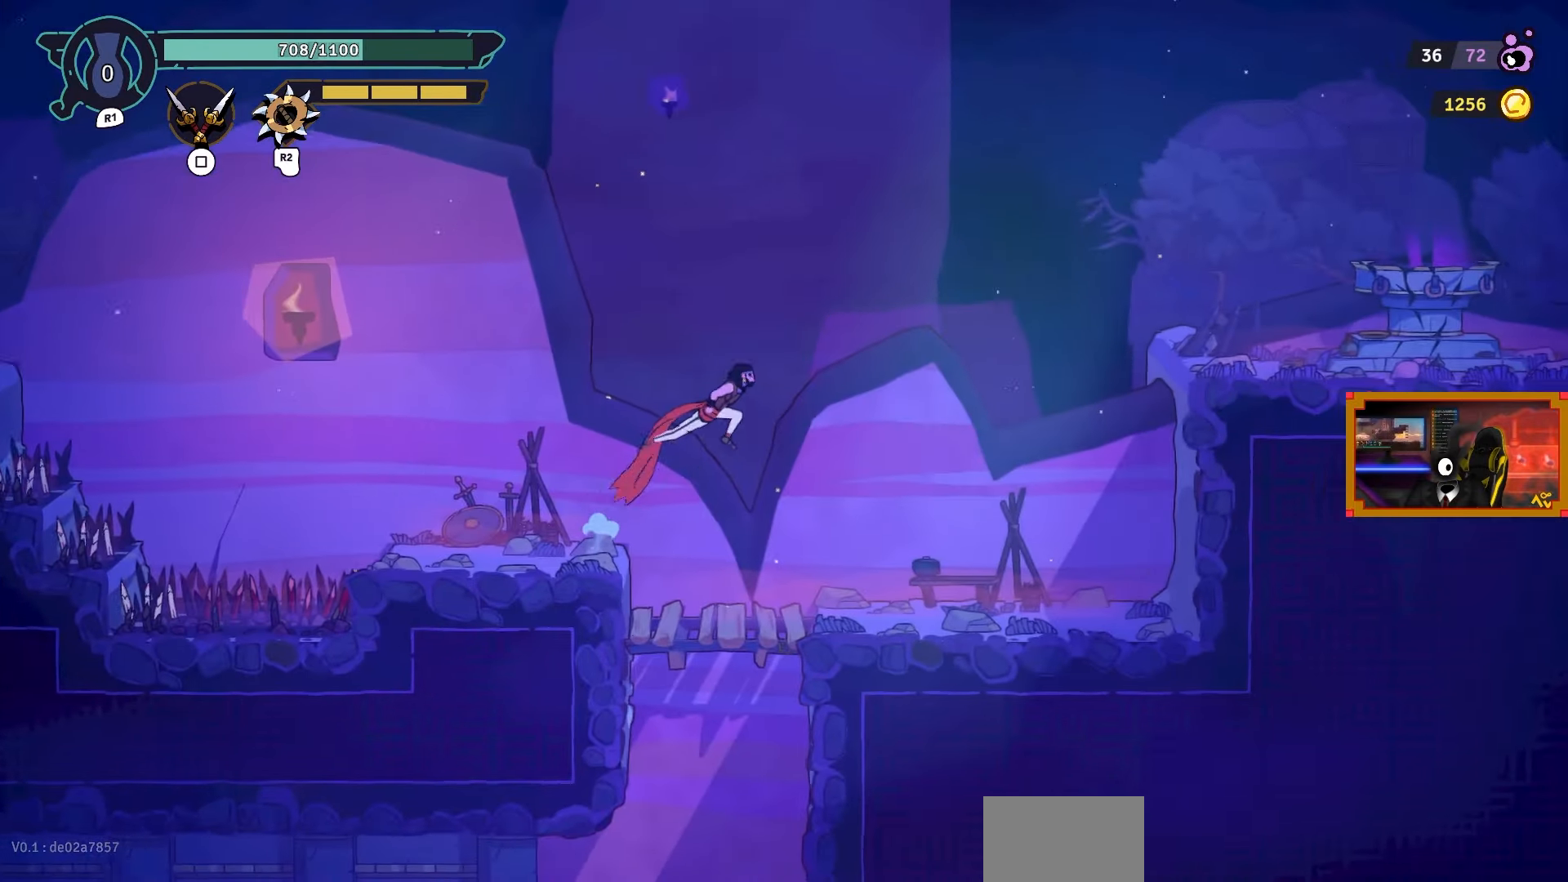
{"buttons": ["DPAD_RIGHT"], "left_stick": "center", "right_stick": "center", "events": []}
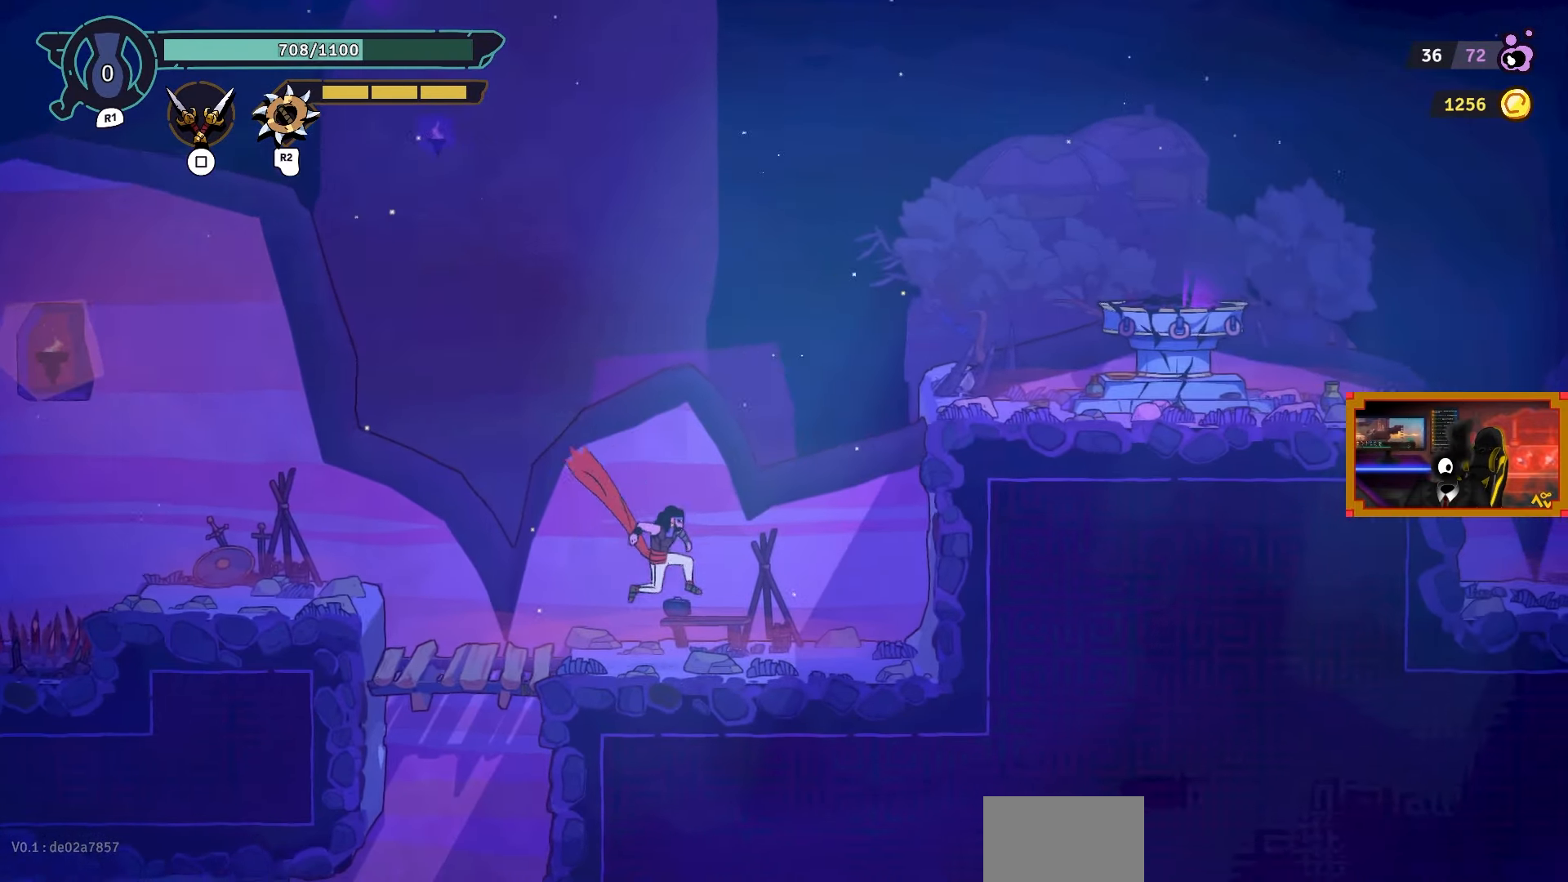
{"buttons": ["CROSS", "DPAD_RIGHT"], "left_stick": "center", "right_stick": "center", "events": [[100, "DPAD_RIGHT", "up"], [367, "DPAD_RIGHT", "down"], [467, "CROSS", "down"]]}
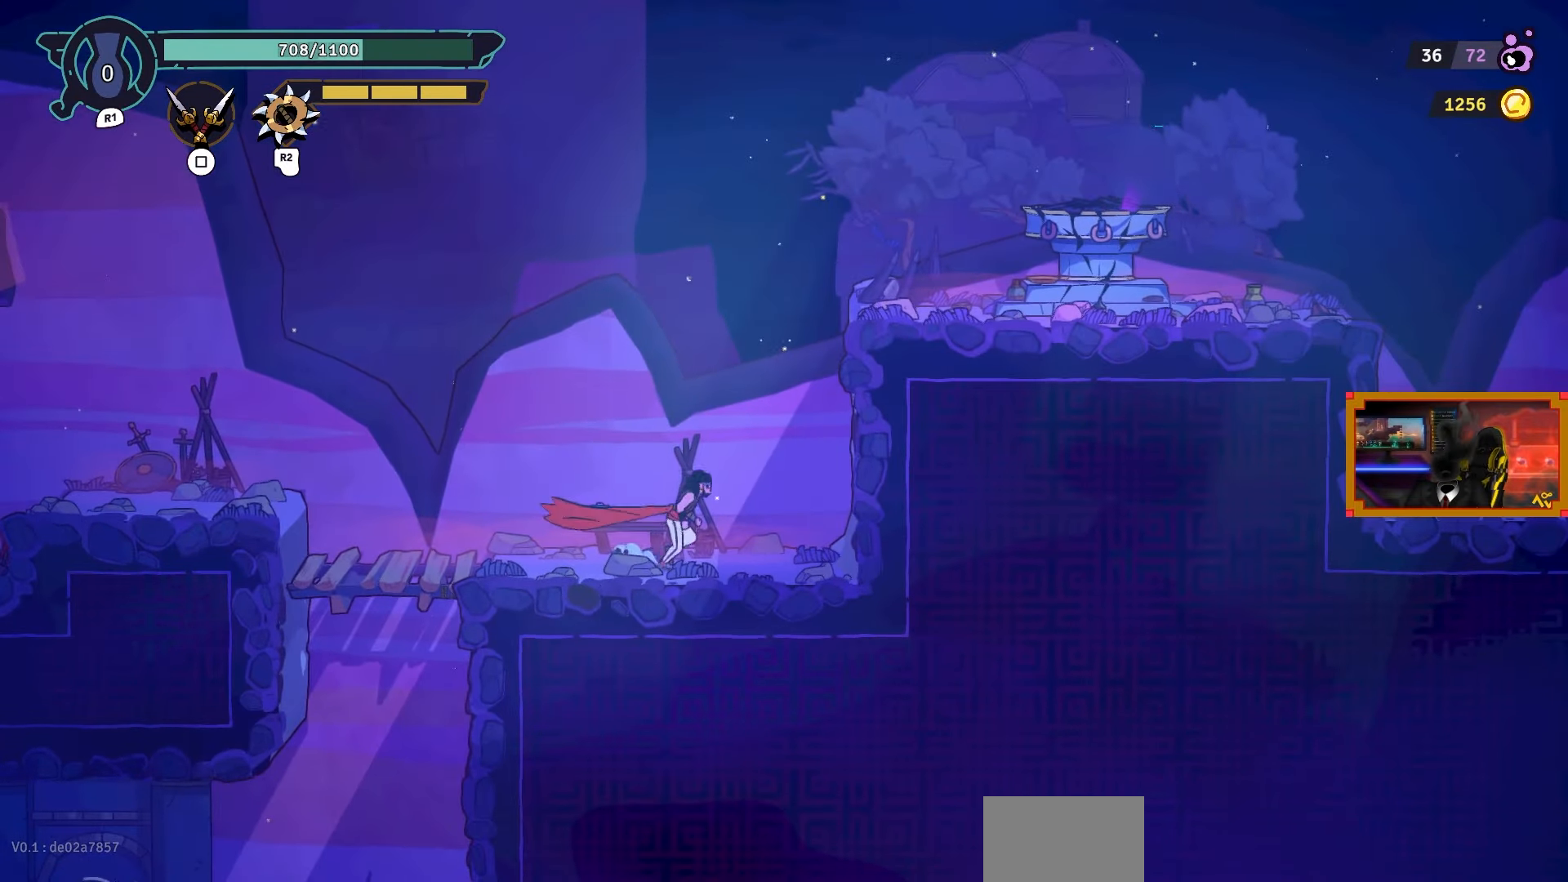
{"buttons": ["DPAD_LEFT"], "left_stick": "center", "right_stick": "center", "events": [[150, "CROSS", "up"], [150, "DPAD_LEFT", "down"], [150, "DPAD_RIGHT", "up"]]}
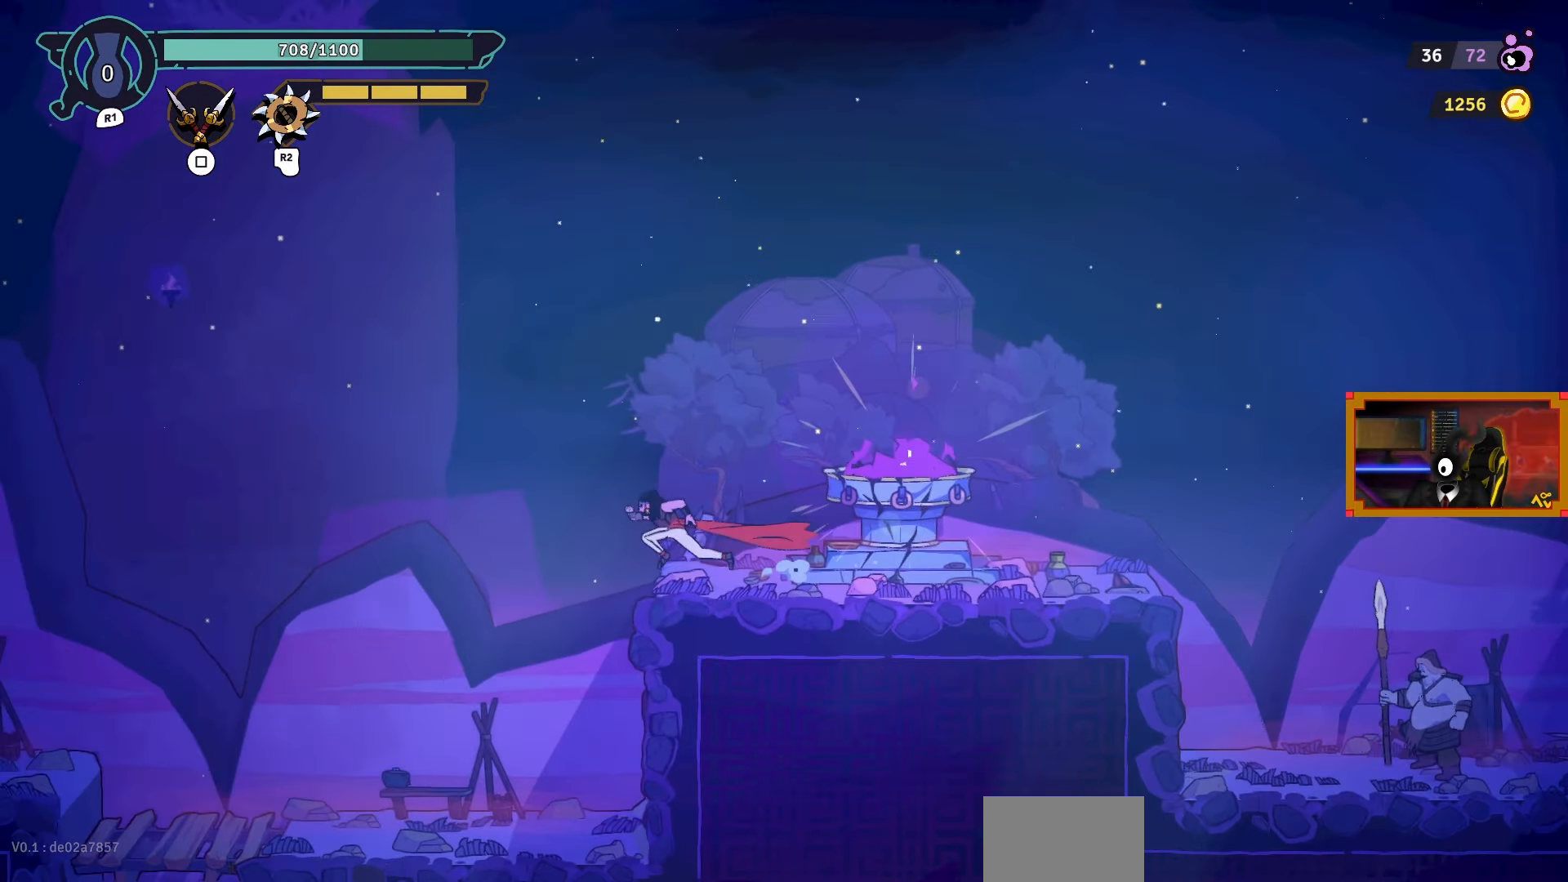
{"buttons": ["DPAD_LEFT"], "left_stick": "center", "right_stick": "center", "events": []}
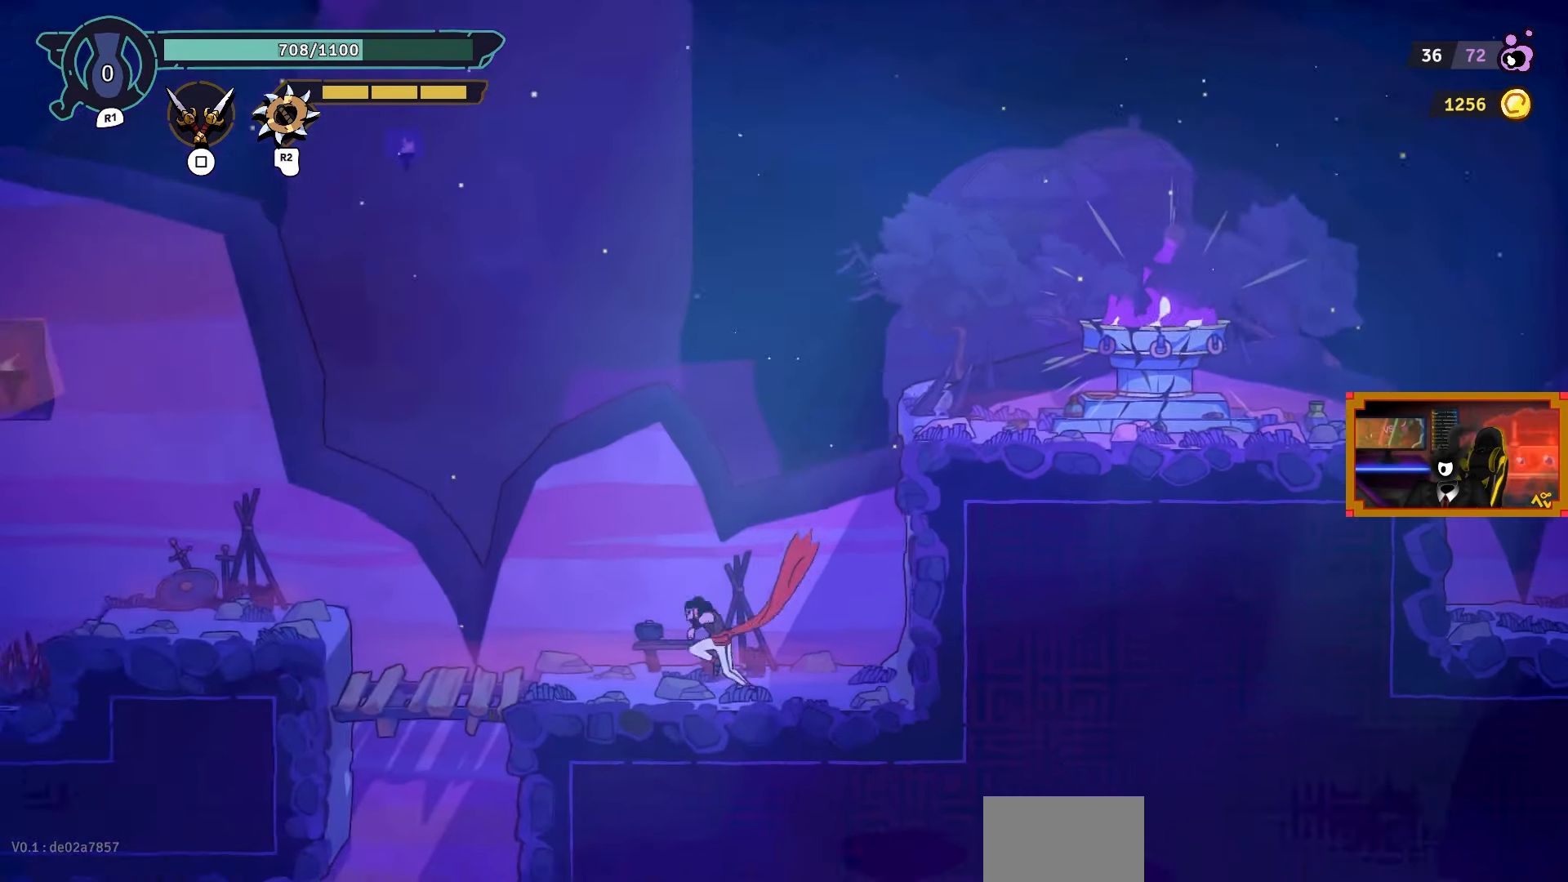
{"buttons": ["DPAD_DOWN", "DPAD_LEFT"], "left_stick": "center", "right_stick": "center", "events": [[83, "right_stick", "down-left"], [500, "DPAD_DOWN", "down"], [500, "right_stick", "center"]]}
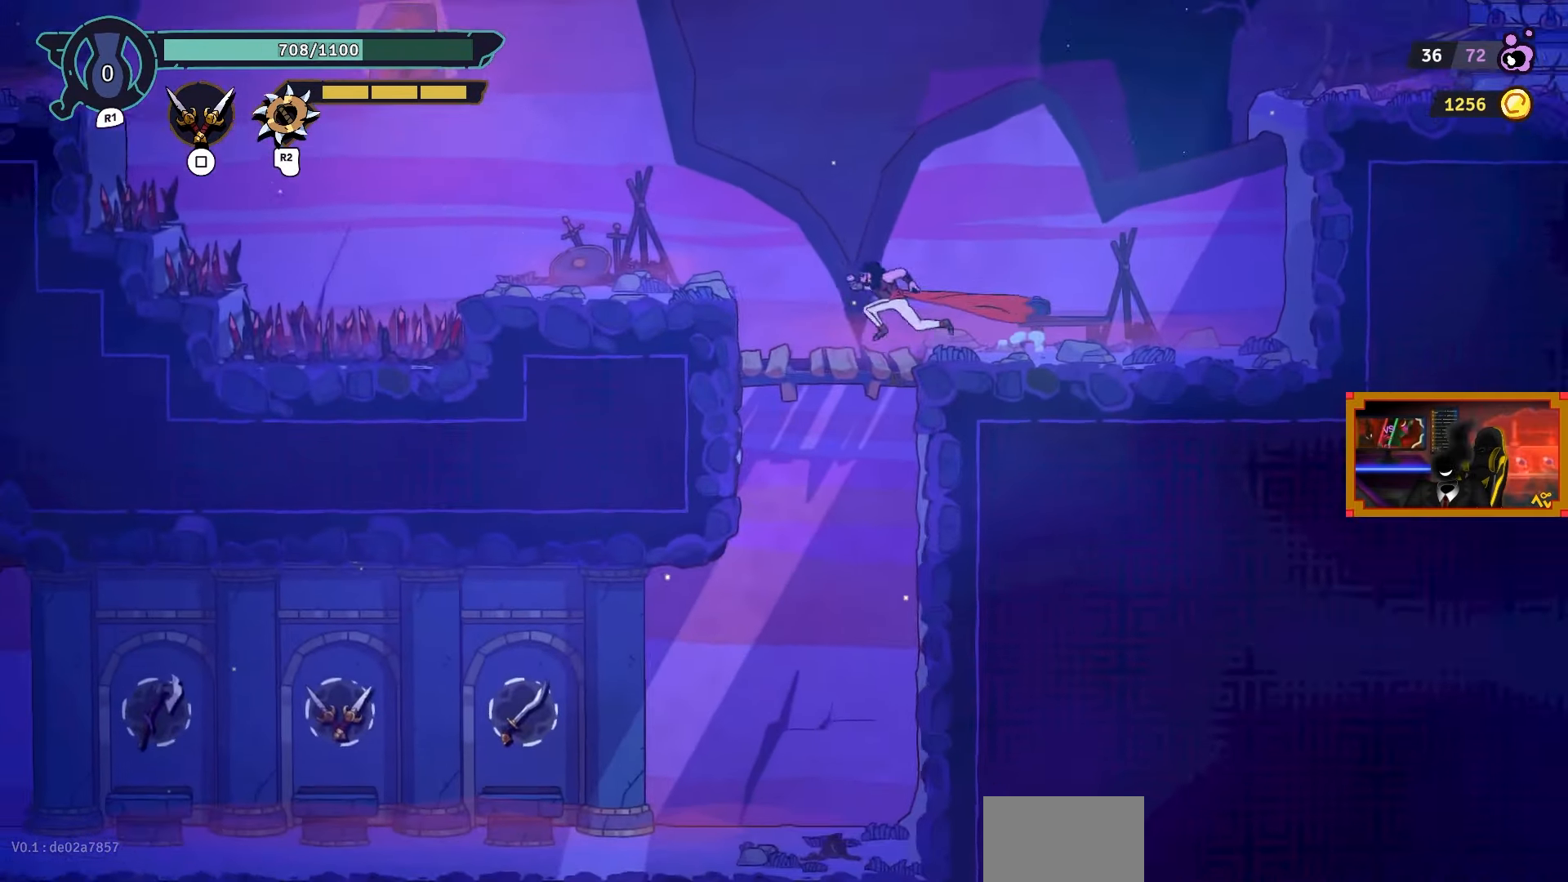
{"buttons": ["DPAD_LEFT"], "left_stick": "center", "right_stick": "center", "events": [[33, "DPAD_LEFT", "up"], [83, "CROSS", "down"], [200, "CROSS", "up"], [233, "DPAD_DOWN", "up"], [383, "DPAD_LEFT", "down"]]}
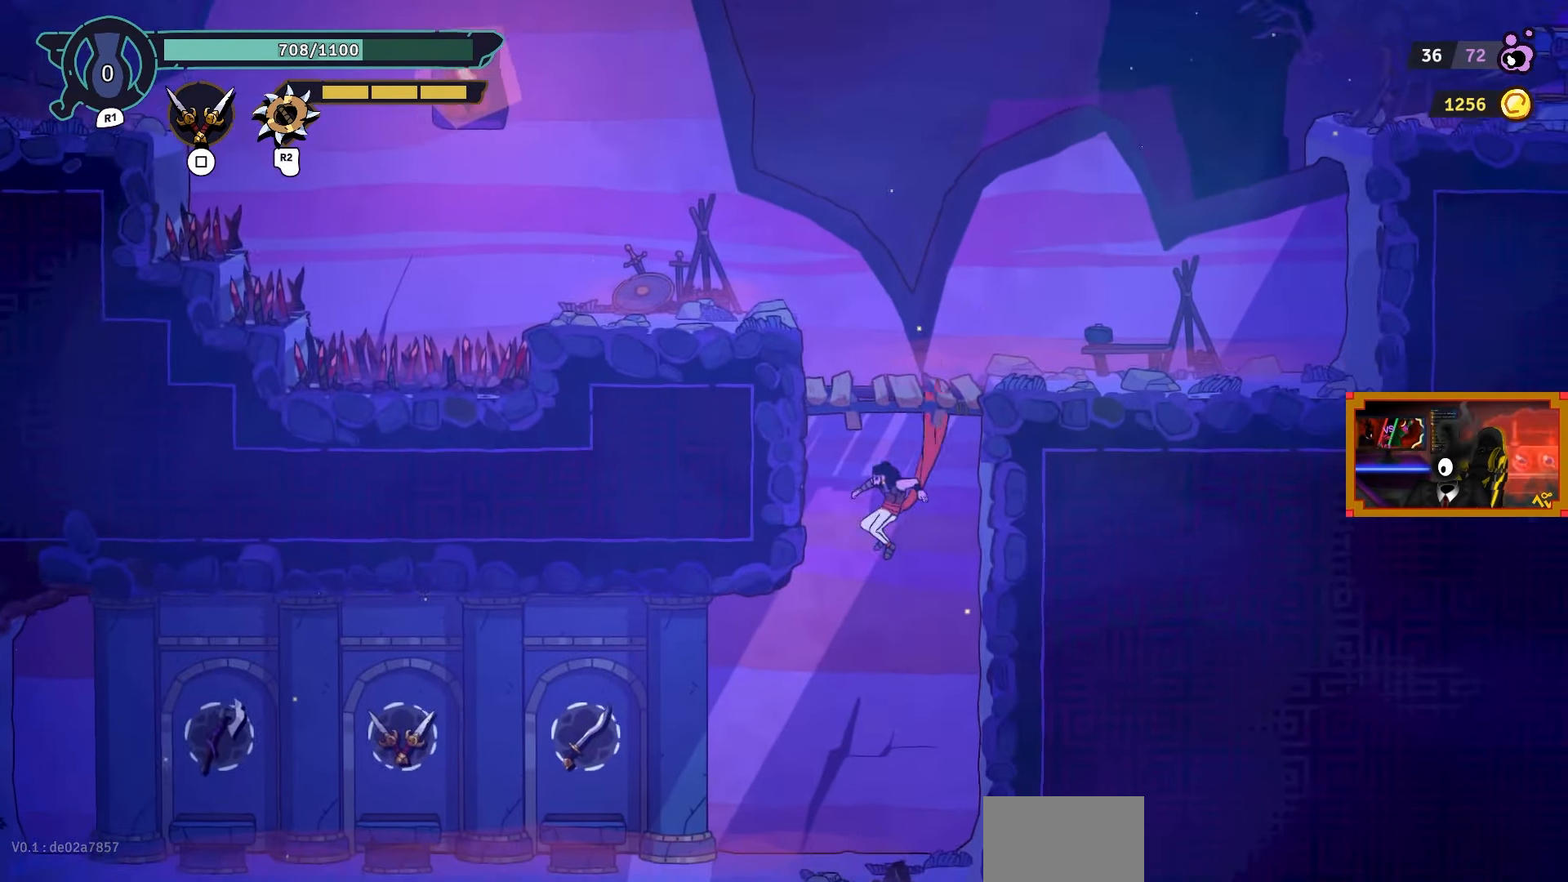
{"buttons": ["DPAD_LEFT"], "left_stick": "center", "right_stick": "center", "events": []}
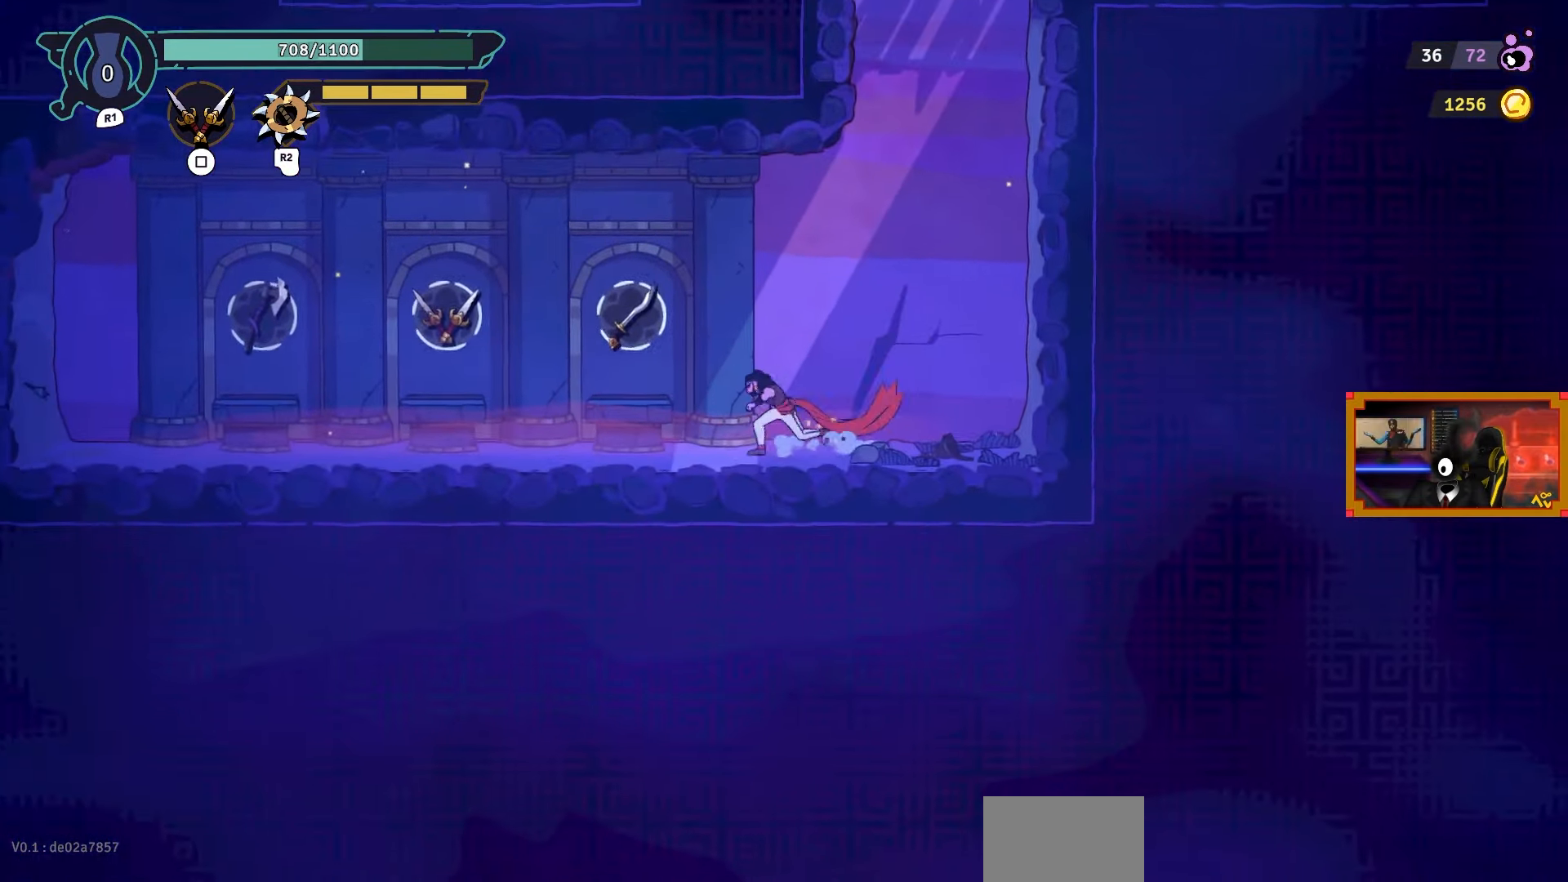
{"buttons": ["DPAD_LEFT"], "left_stick": "center", "right_stick": "center", "events": []}
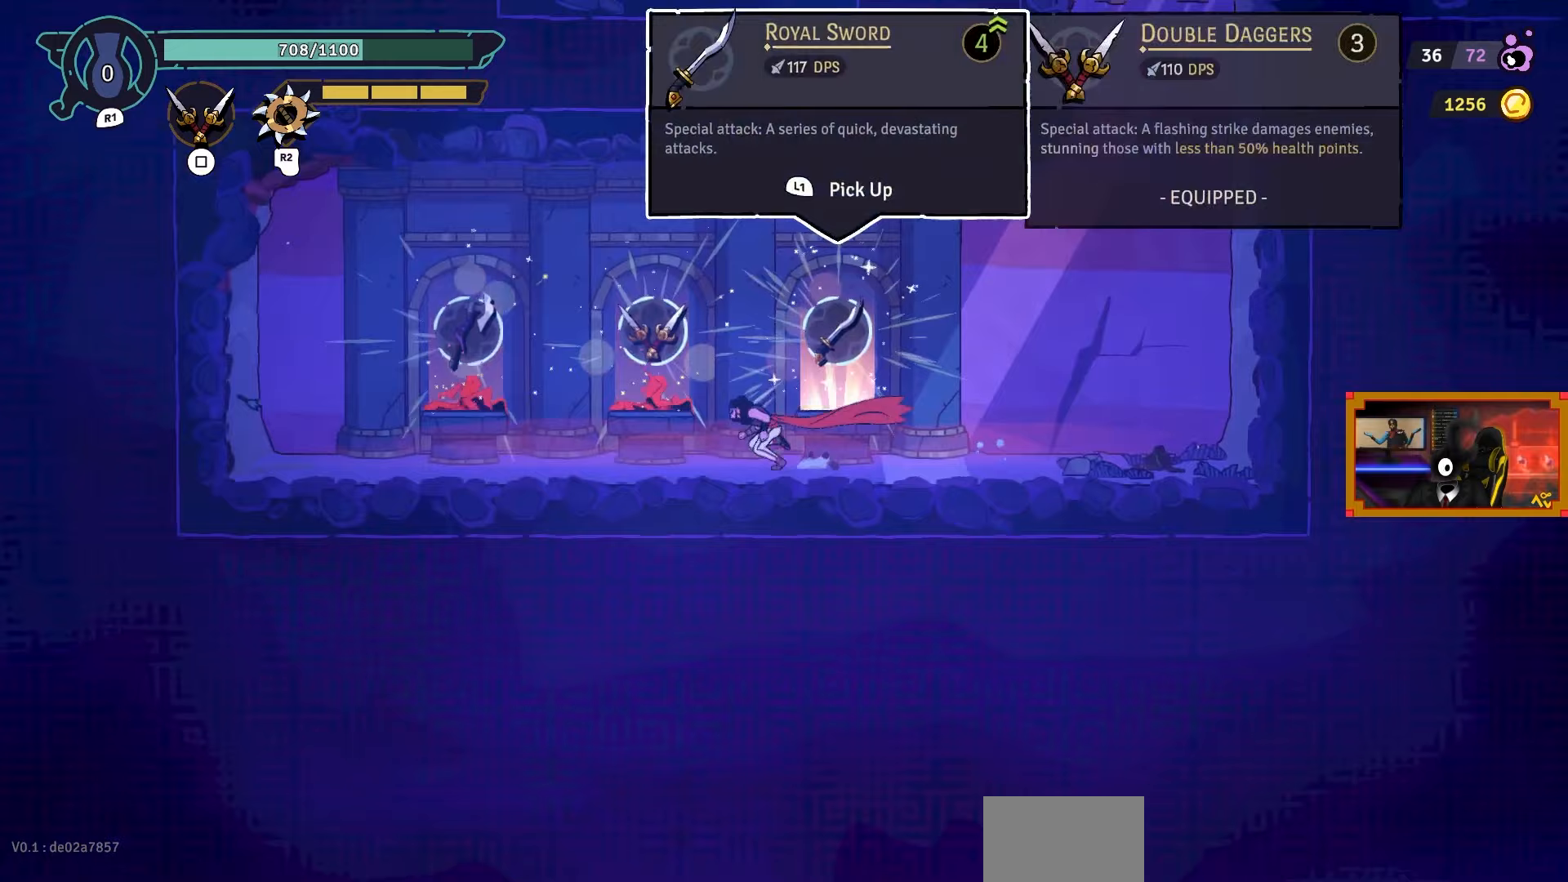
{"buttons": ["DPAD_LEFT"], "left_stick": "center", "right_stick": "center", "events": []}
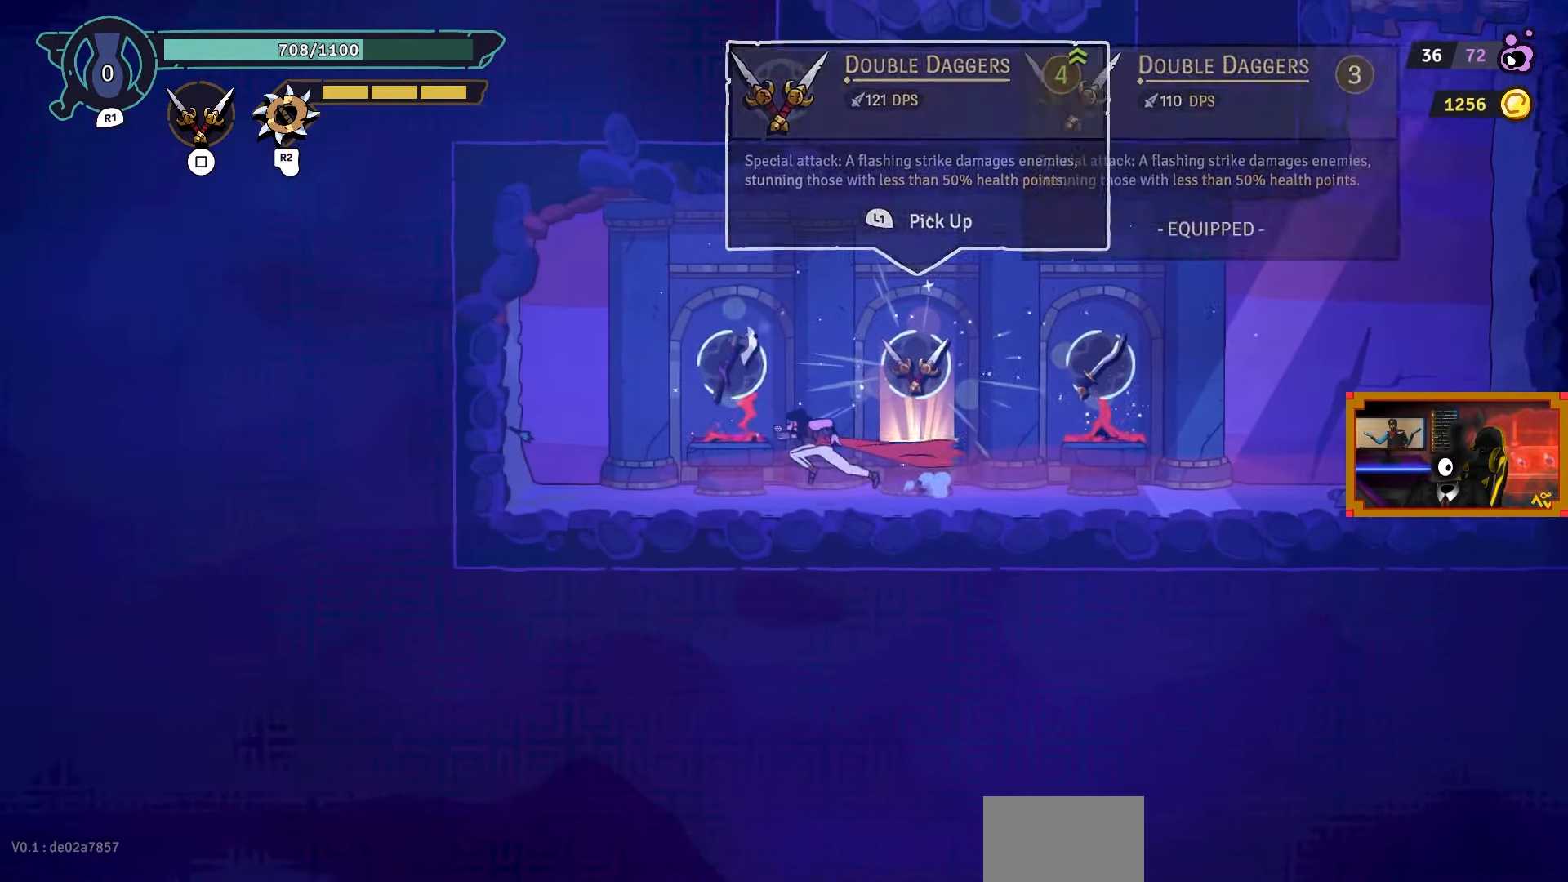
{"buttons": [], "left_stick": "center", "right_stick": "center", "events": [[233, "DPAD_LEFT", "up"]]}